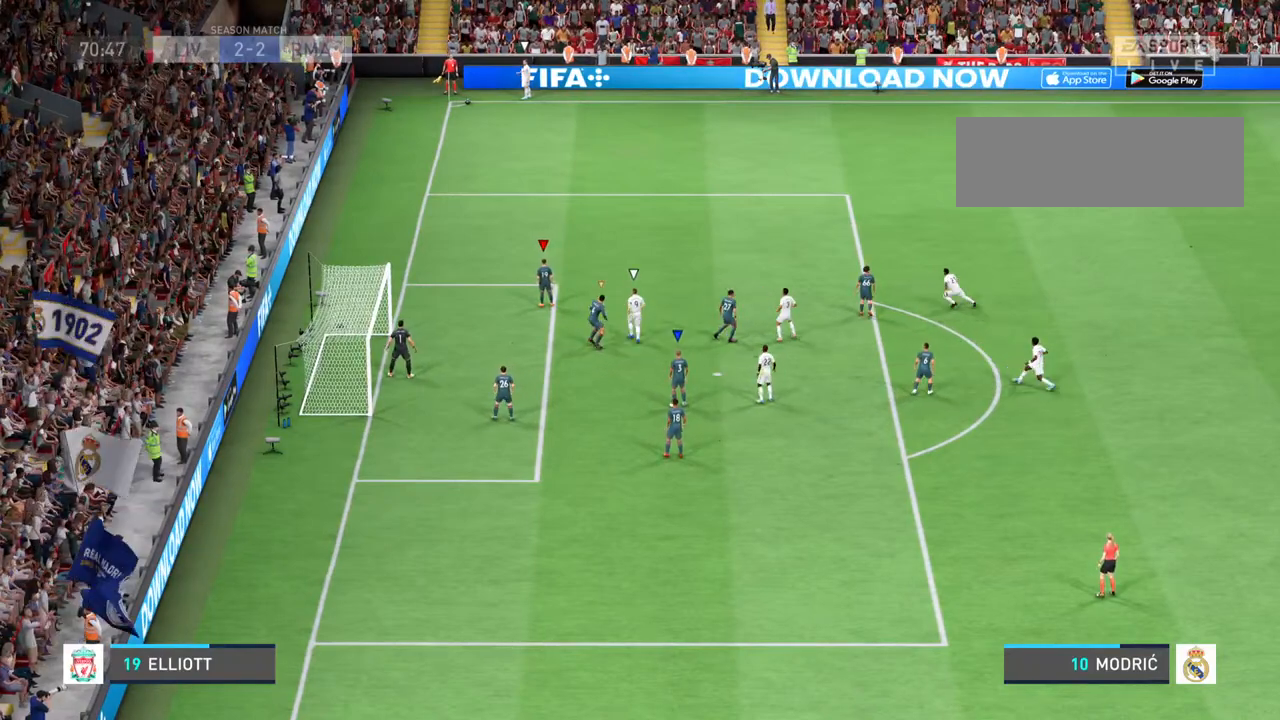
Gameplay with a controller (PlayStation layout); each line is a JSON object with the inputs held at the frame after it (dt_ms = milliseconds from this image to that frame). "events" lists button and stick changes between this image and that frame as [ms after this image, input, new state], when the widget could be followed in between. Not read: L3 R3.
{"dt_ms": 500, "buttons": [], "left_stick": "center", "right_stick": "center", "events": []}
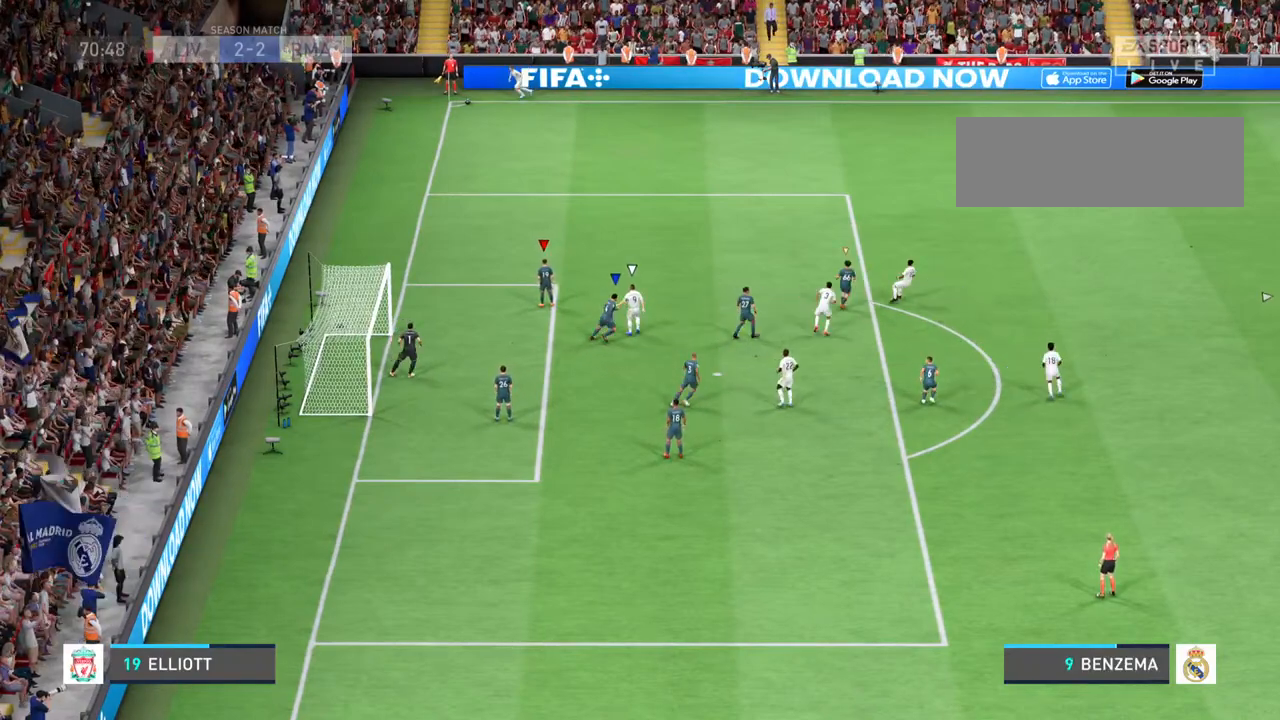
{"dt_ms": 500, "buttons": [], "left_stick": "center", "right_stick": "center", "events": []}
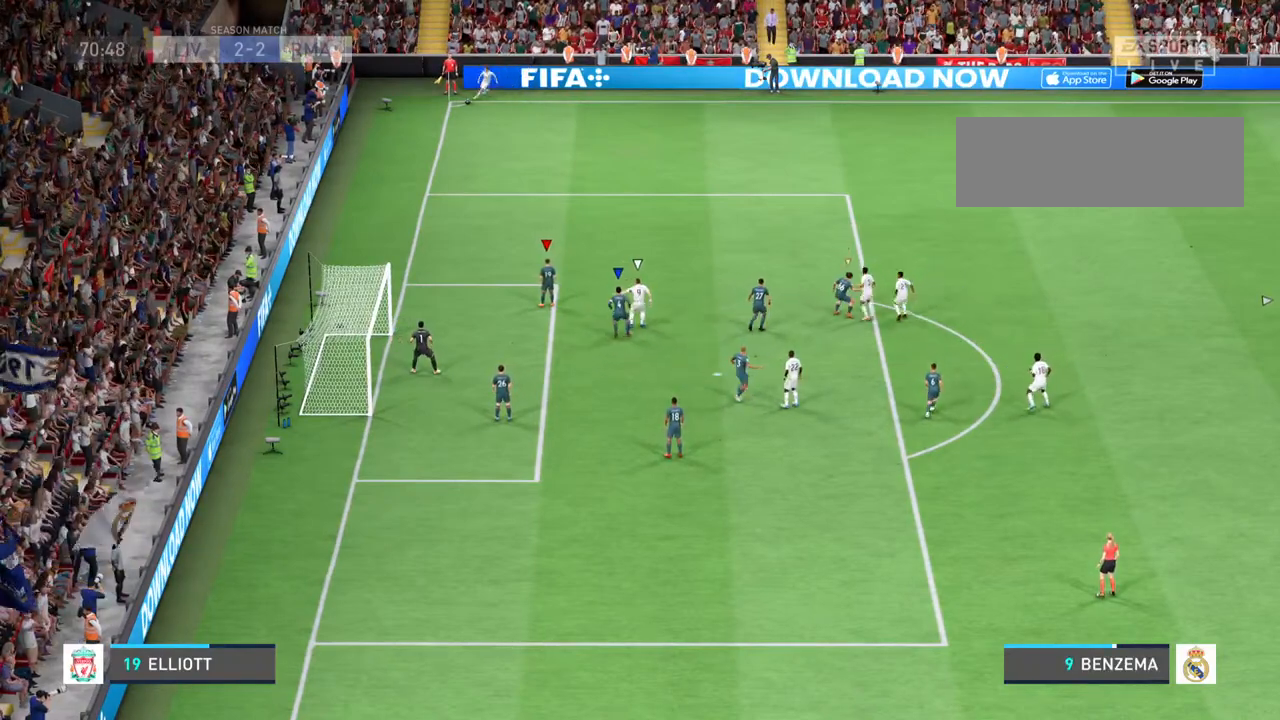
{"dt_ms": 500, "buttons": [], "left_stick": "center", "right_stick": "center", "events": []}
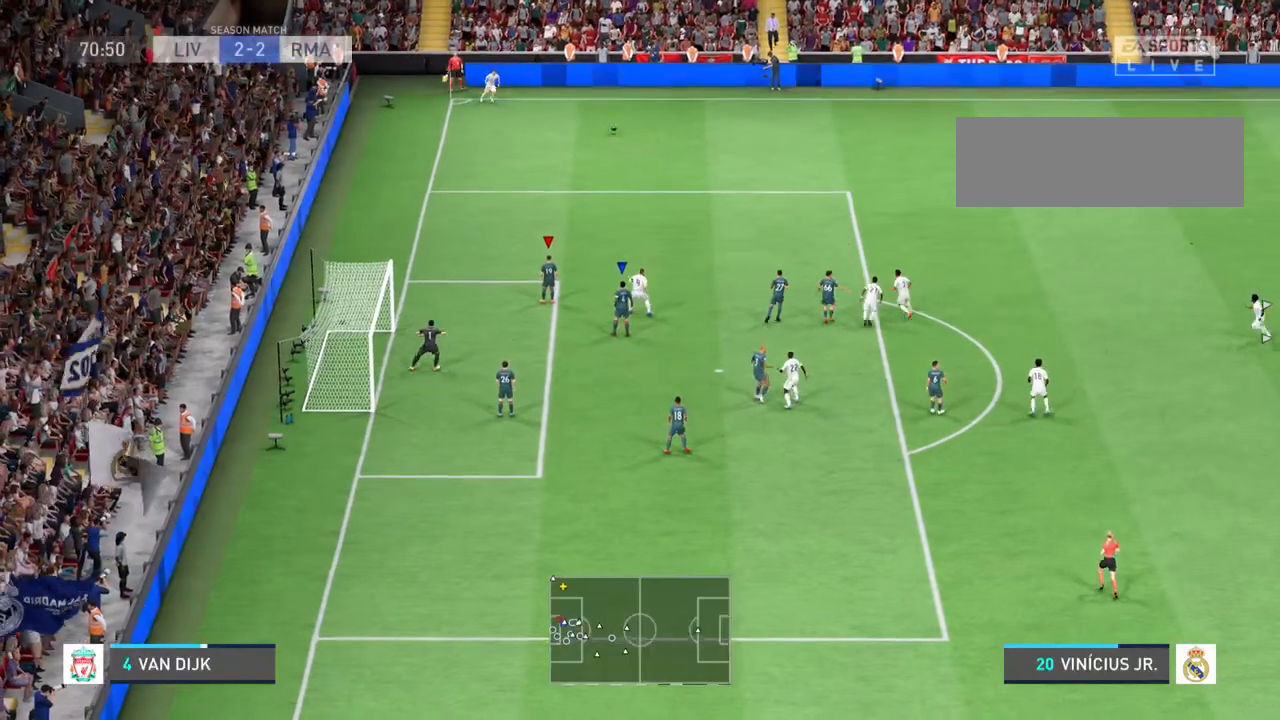
{"dt_ms": 500, "buttons": [], "left_stick": "up-right", "right_stick": "center", "events": [[367, "left_stick", "up-right"]]}
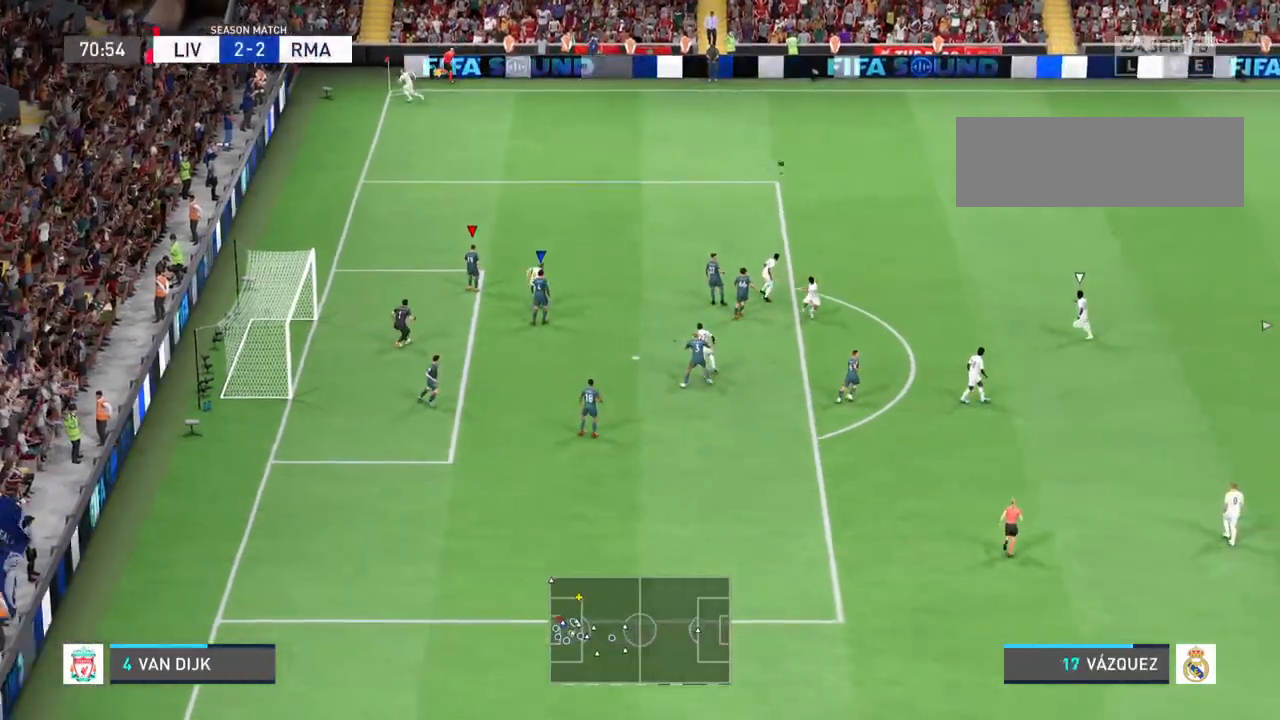
{"dt_ms": 500, "buttons": [], "left_stick": "up-right", "right_stick": "center", "events": [[133, "L1", "down"], [300, "L1", "up"]]}
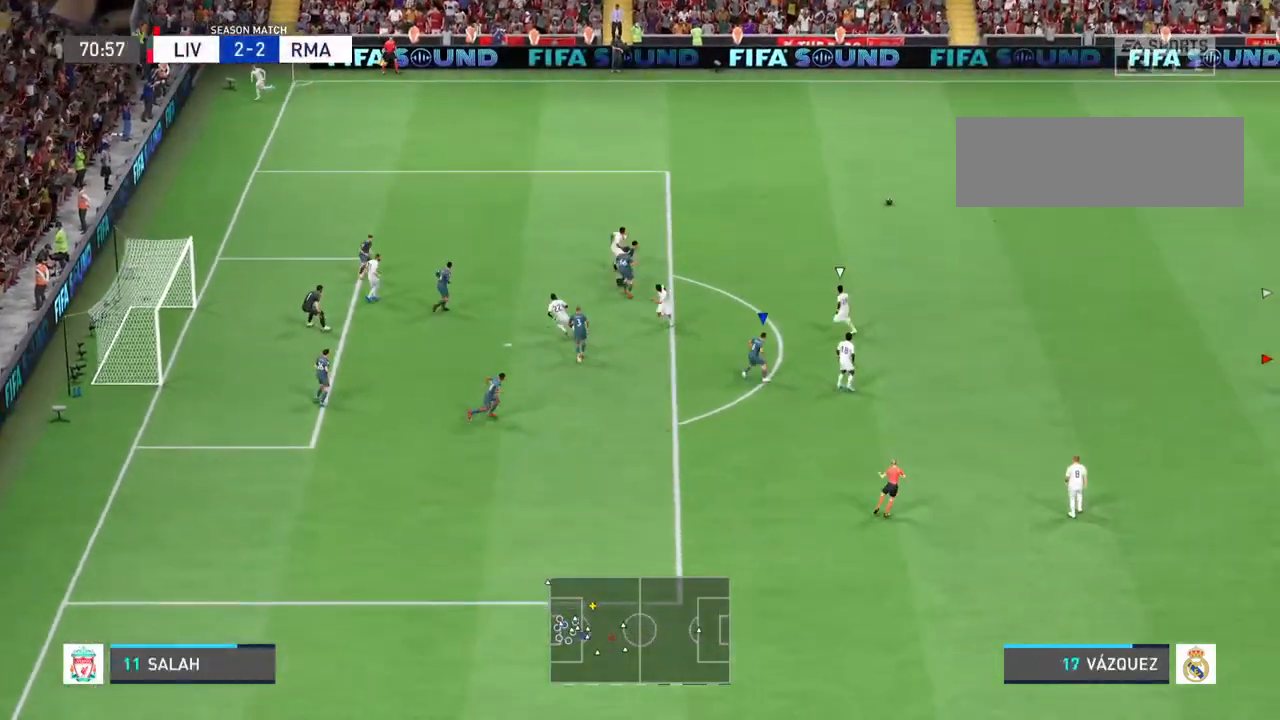
{"dt_ms": 500, "buttons": [], "left_stick": "up-left", "right_stick": "center", "events": [[500, "left_stick", "up-left"]]}
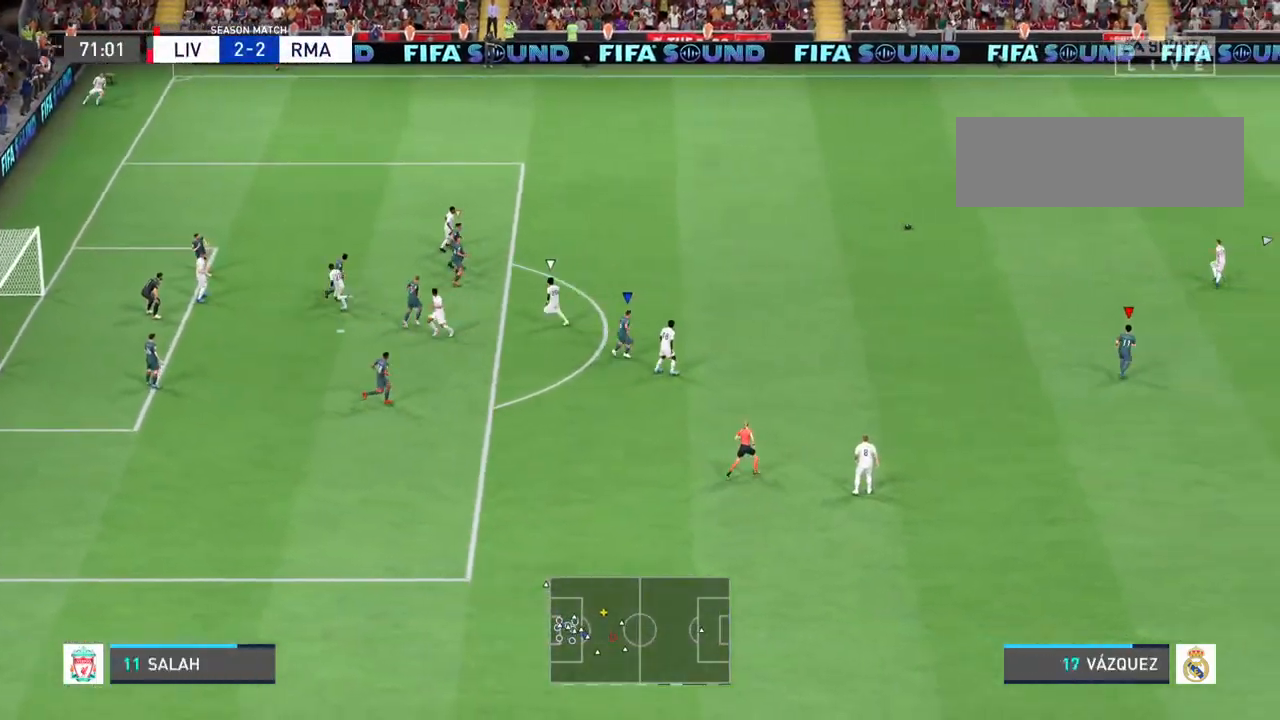
{"dt_ms": 500, "buttons": ["R2"], "left_stick": "up-left", "right_stick": "center", "events": [[167, "R2", "down"]]}
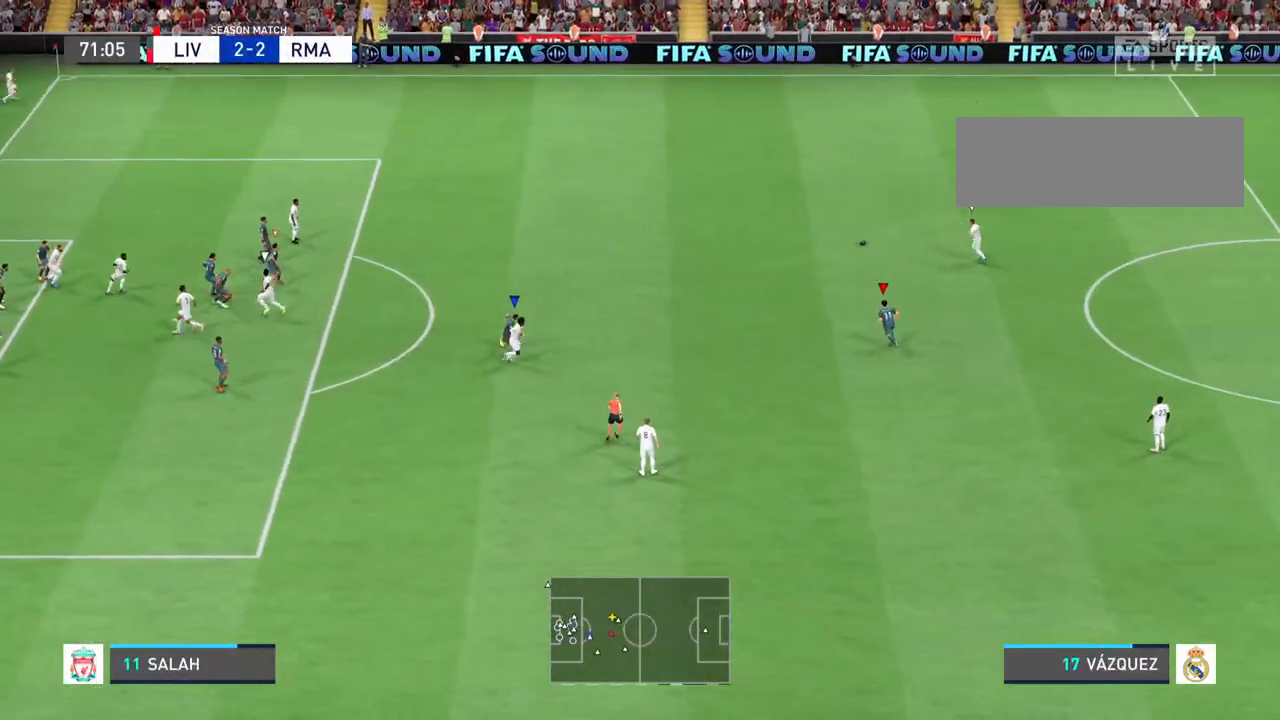
{"dt_ms": 500, "buttons": ["R2"], "left_stick": "up-left", "right_stick": "center", "events": []}
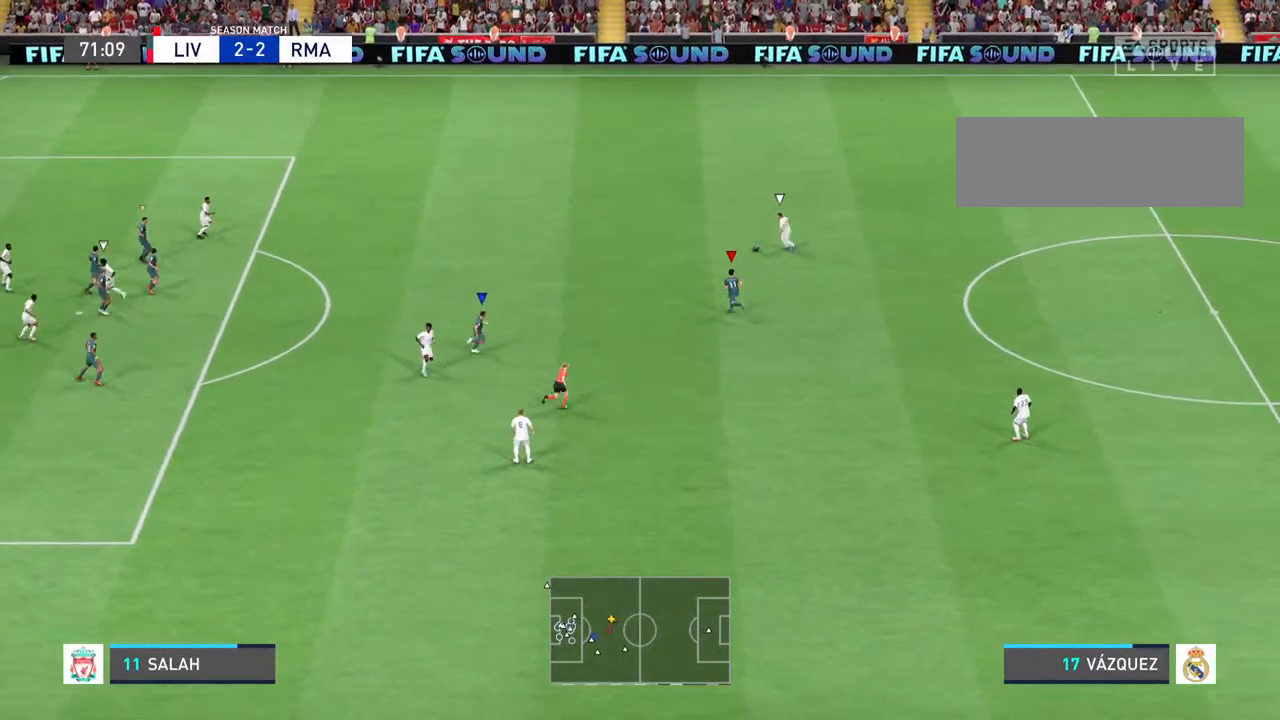
{"dt_ms": 500, "buttons": ["R2"], "left_stick": "up-left", "right_stick": "center", "events": []}
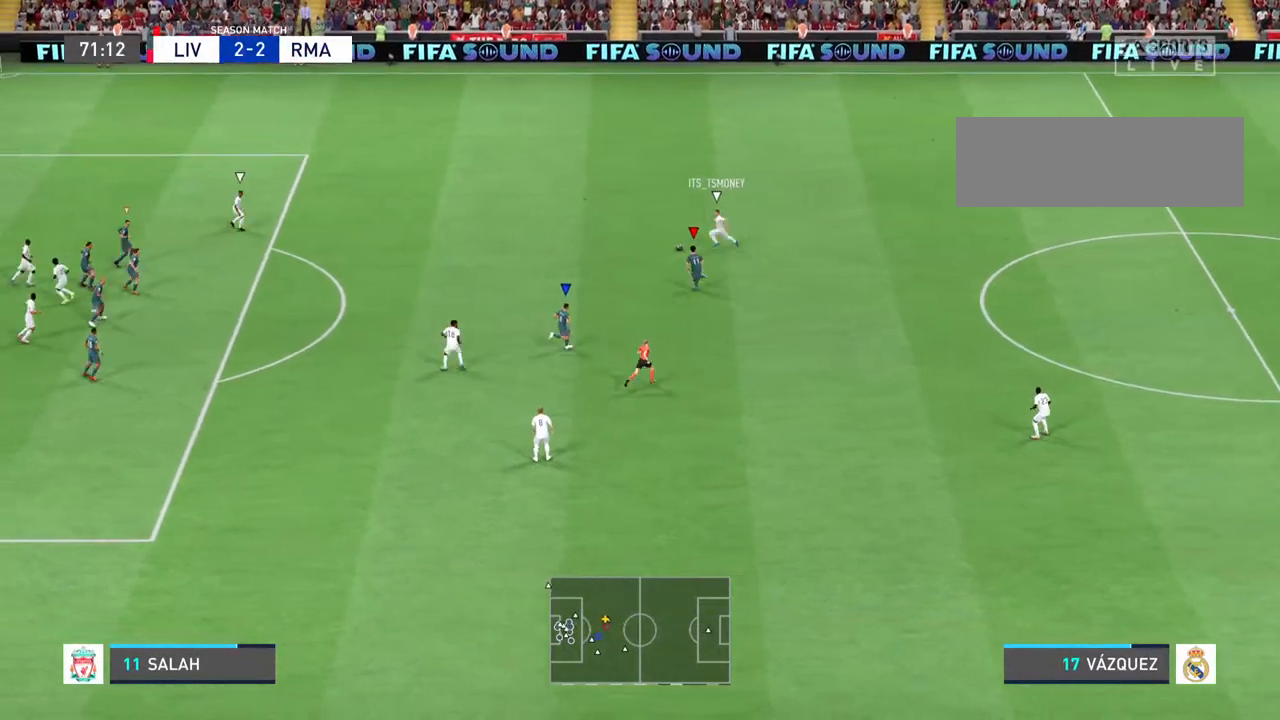
{"dt_ms": 500, "buttons": ["R2"], "left_stick": "up-left", "right_stick": "center", "events": []}
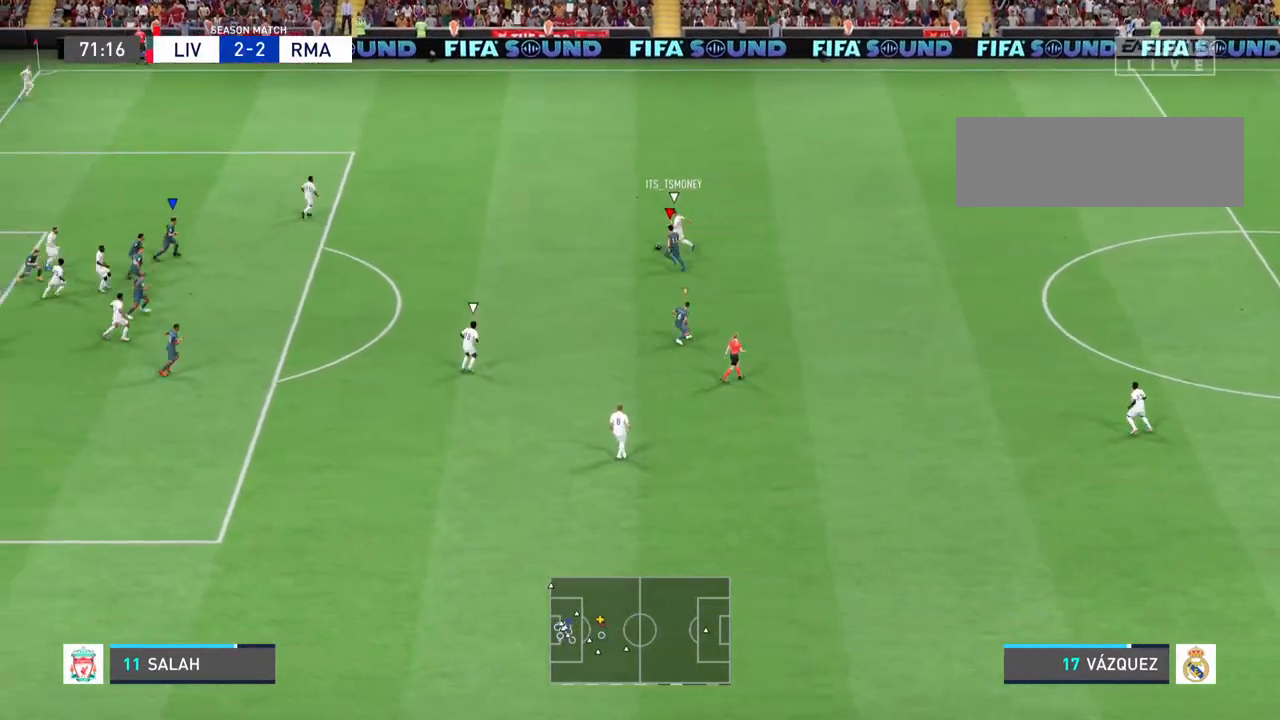
{"dt_ms": 500, "buttons": ["R2"], "left_stick": "up-left", "right_stick": "center", "events": []}
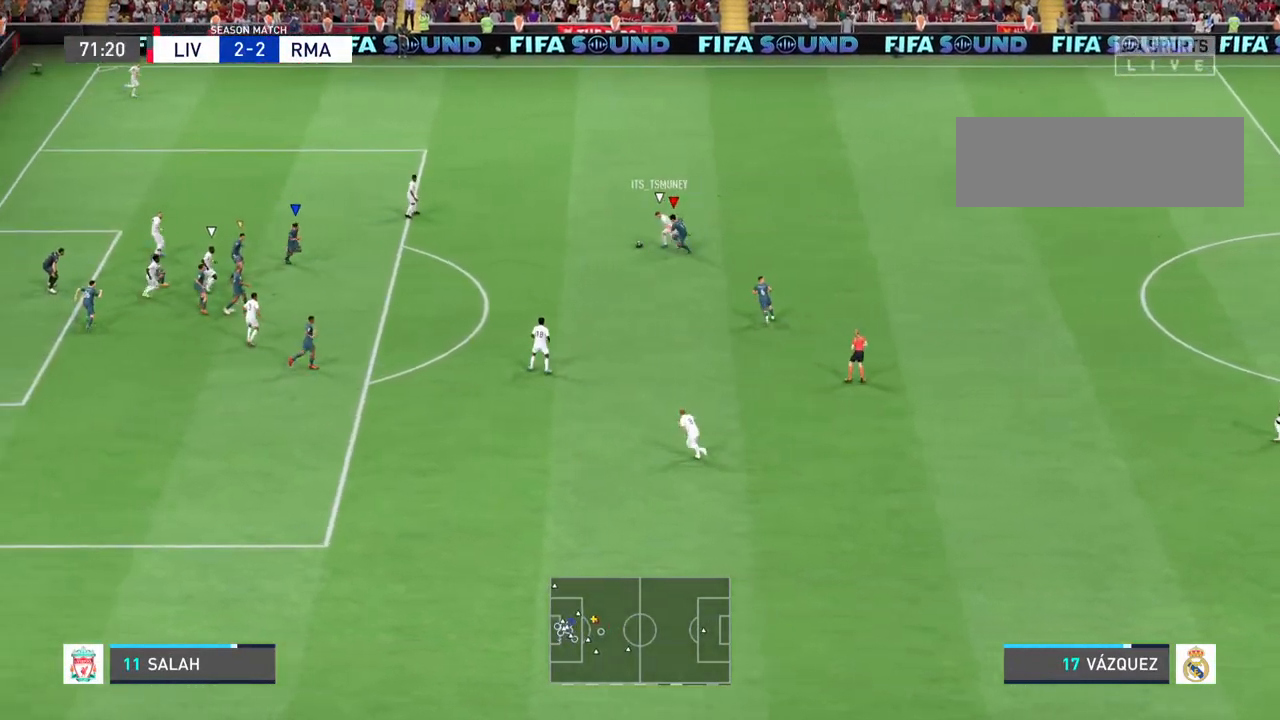
{"dt_ms": 500, "buttons": [], "left_stick": "right", "right_stick": "center", "events": [[133, "L1", "down"], [133, "left_stick", "center"], [200, "R2", "up"], [200, "left_stick", "right"], [333, "L1", "up"]]}
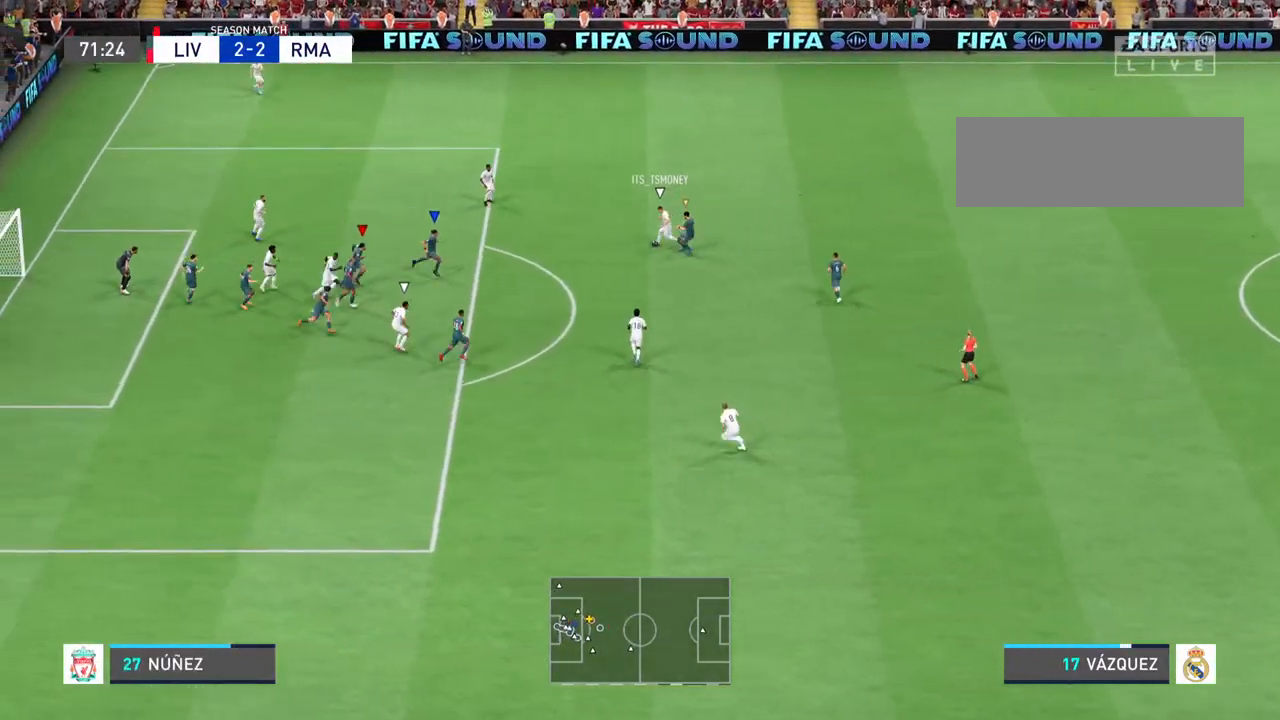
{"dt_ms": 500, "buttons": [], "left_stick": "up-right", "right_stick": "center", "events": [[367, "left_stick", "up-right"]]}
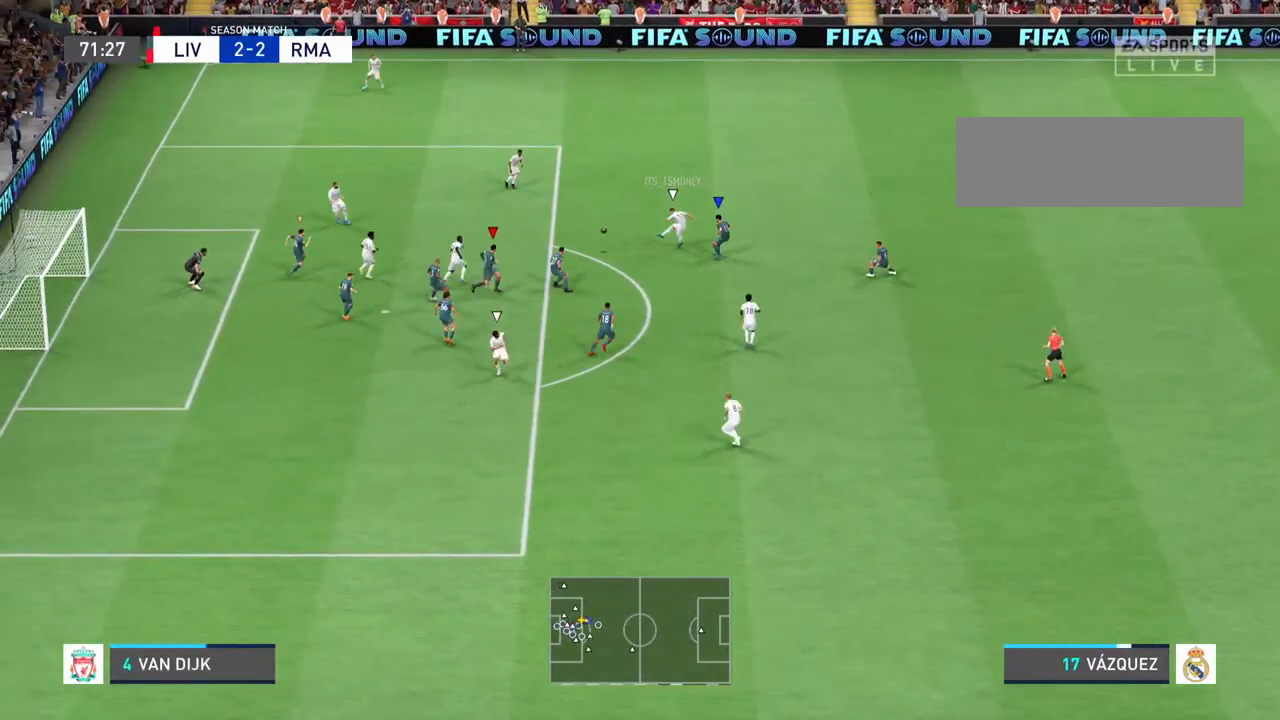
{"dt_ms": 500, "buttons": [], "left_stick": "up-right", "right_stick": "center", "events": []}
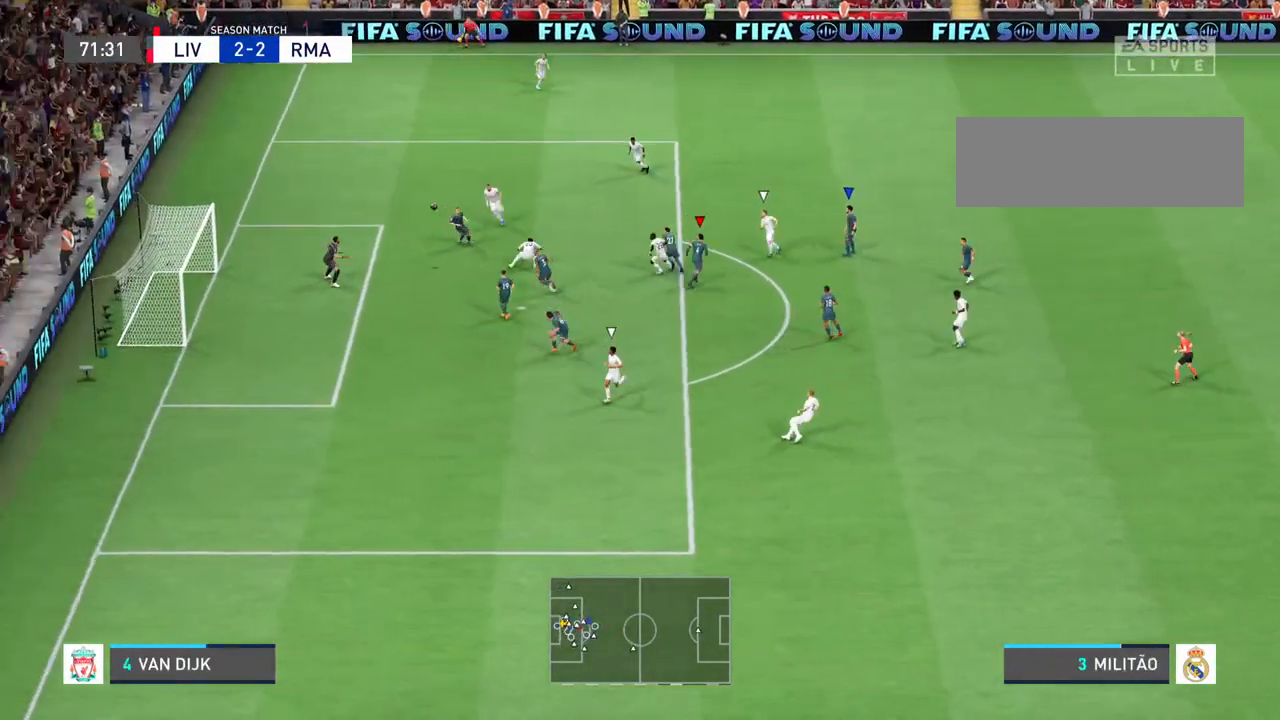
{"dt_ms": 500, "buttons": [], "left_stick": "up-right", "right_stick": "center", "events": []}
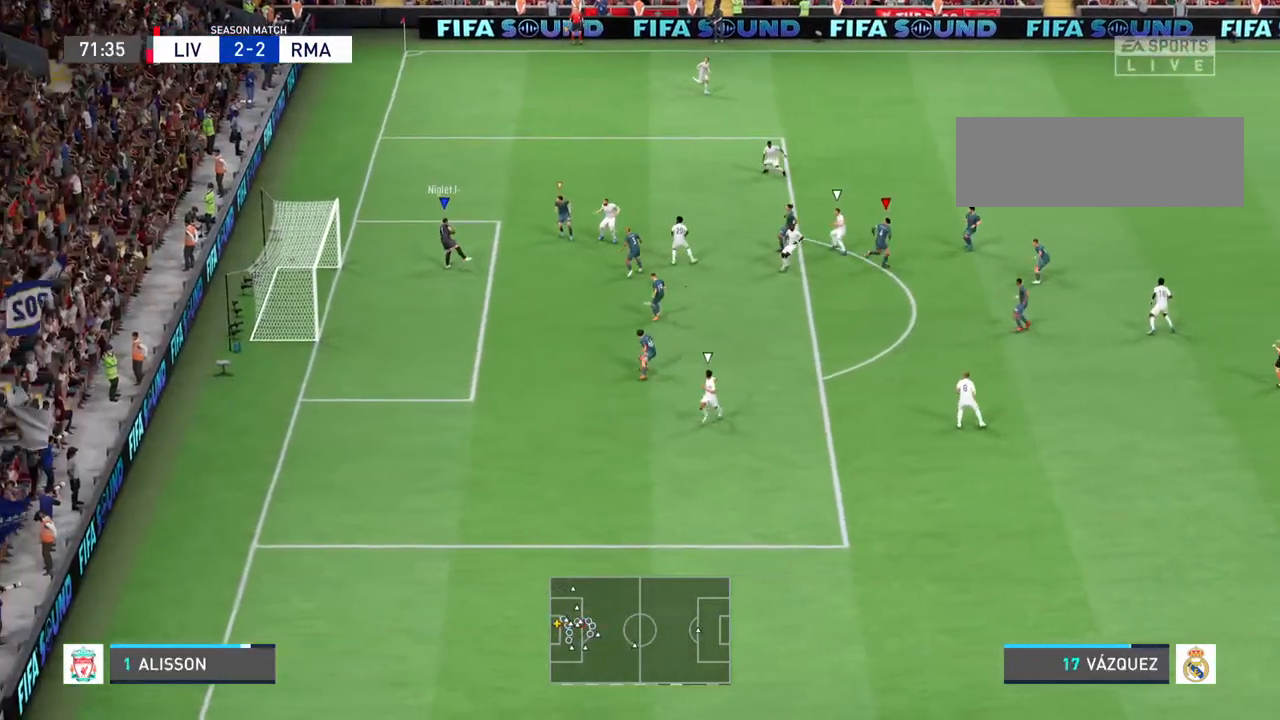
{"dt_ms": 500, "buttons": [], "left_stick": "right", "right_stick": "center", "events": [[333, "left_stick", "right"]]}
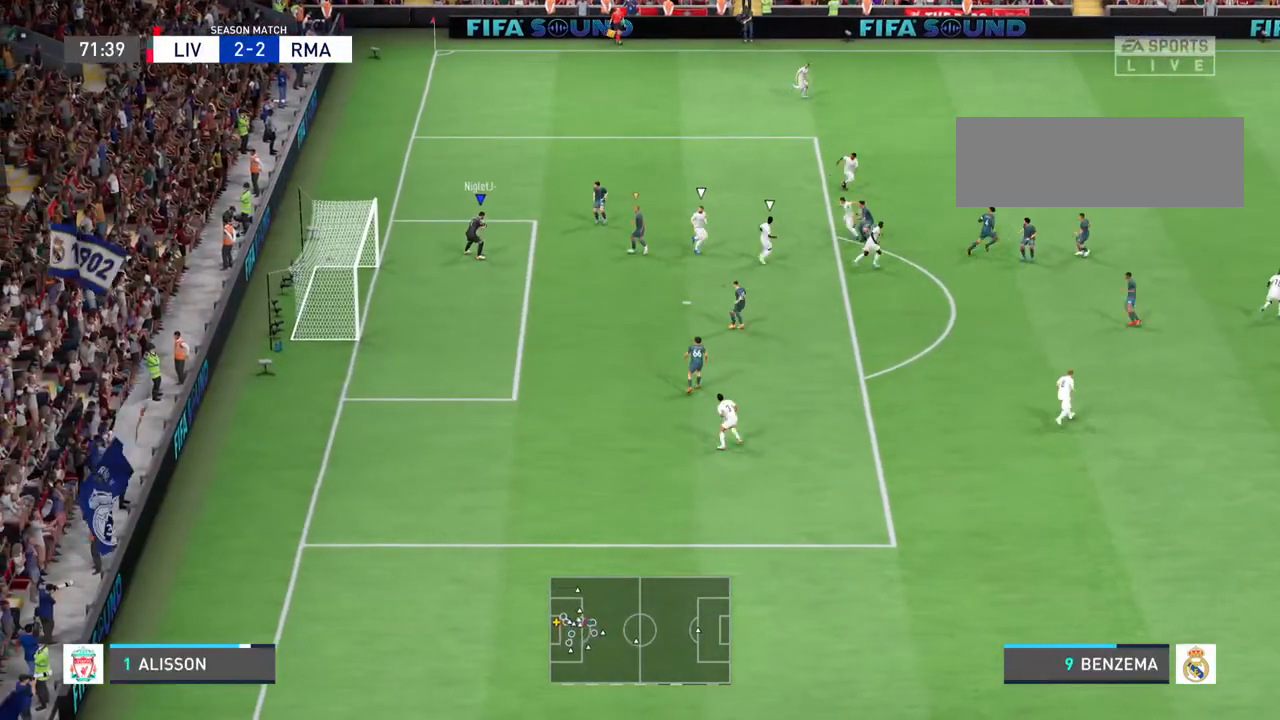
{"dt_ms": 1000, "buttons": ["L1", "R2"], "left_stick": "right", "right_stick": "center"}
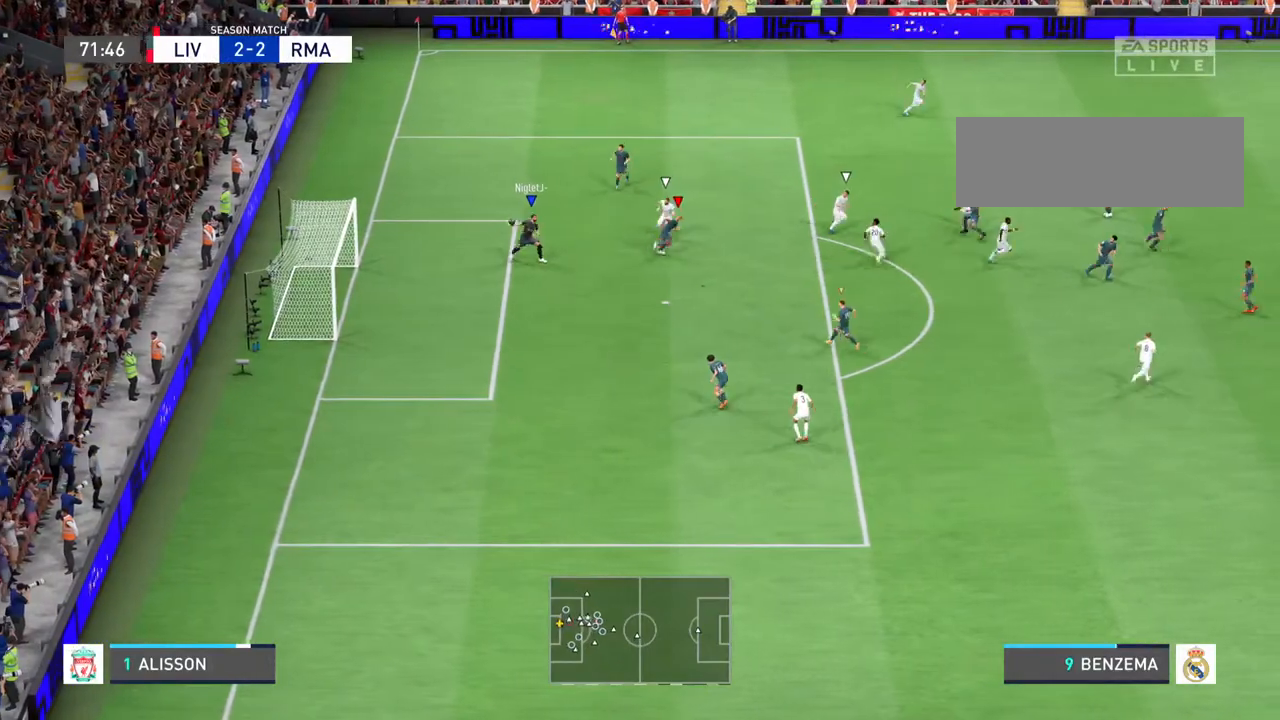
{"dt_ms": 500, "buttons": ["R2"], "left_stick": "down-right", "right_stick": "center", "events": [[100, "L1", "up"], [200, "left_stick", "down-right"]]}
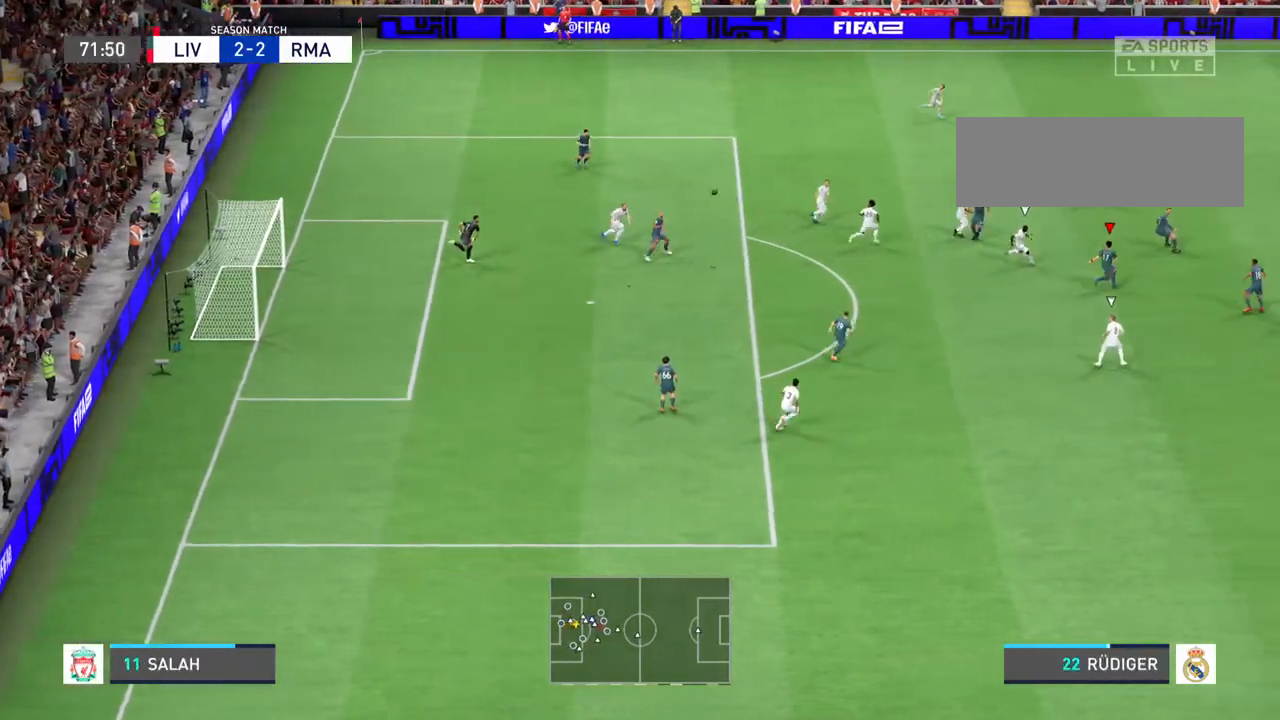
{"dt_ms": 500, "buttons": ["R2"], "left_stick": "down-right", "right_stick": "center", "events": []}
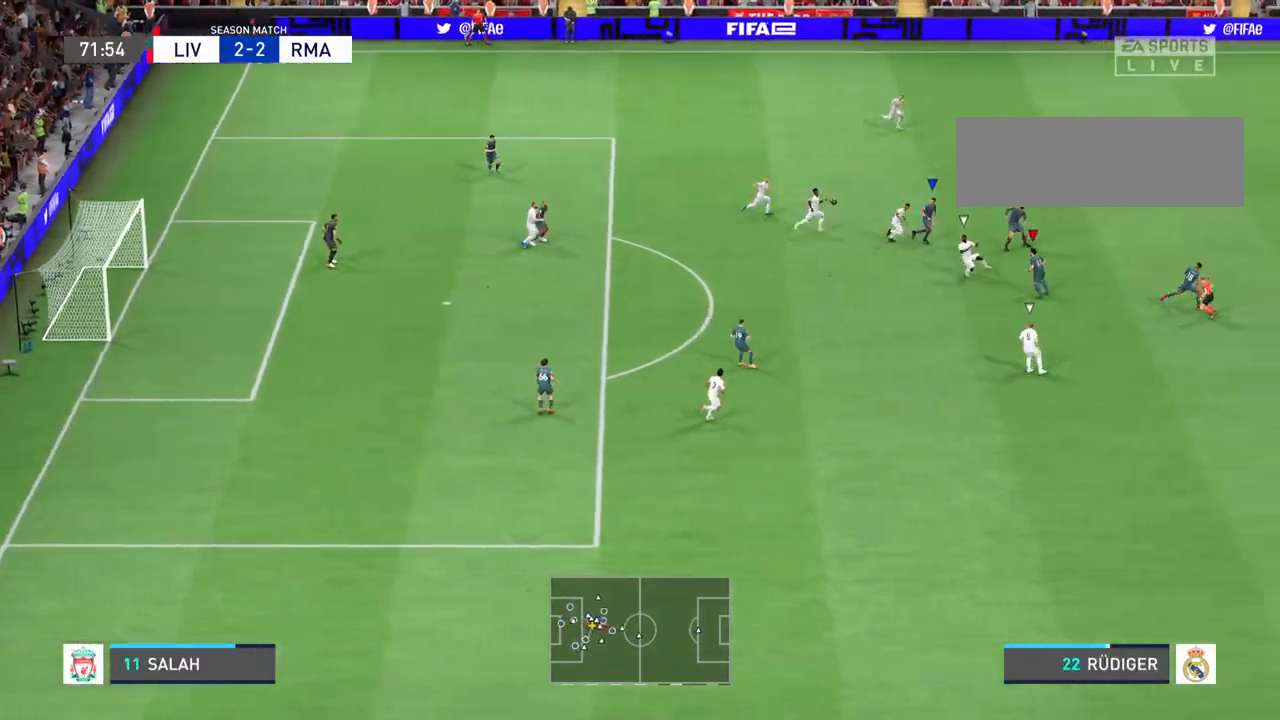
{"dt_ms": 500, "buttons": ["R2"], "left_stick": "right", "right_stick": "center", "events": [[267, "left_stick", "right"]]}
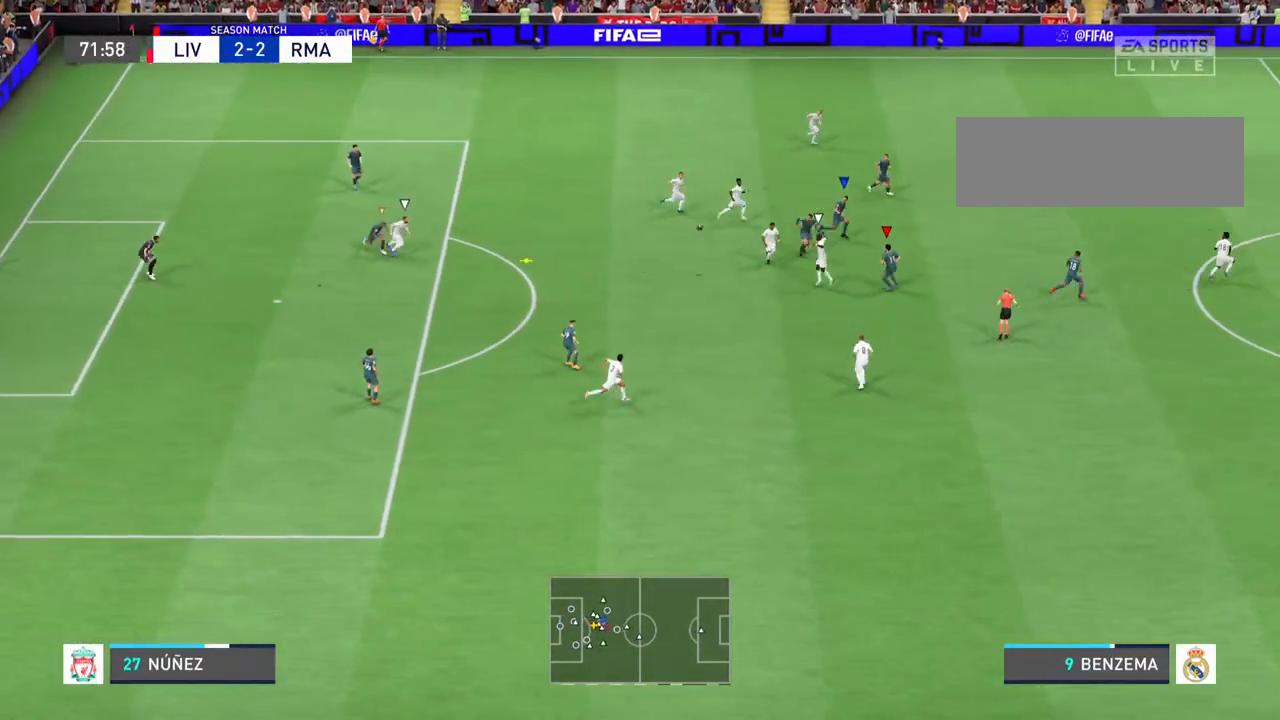
{"dt_ms": 500, "buttons": ["L1", "R2"], "left_stick": "down-right", "right_stick": "center", "events": [[333, "left_stick", "down-right"], [433, "L1", "down"]]}
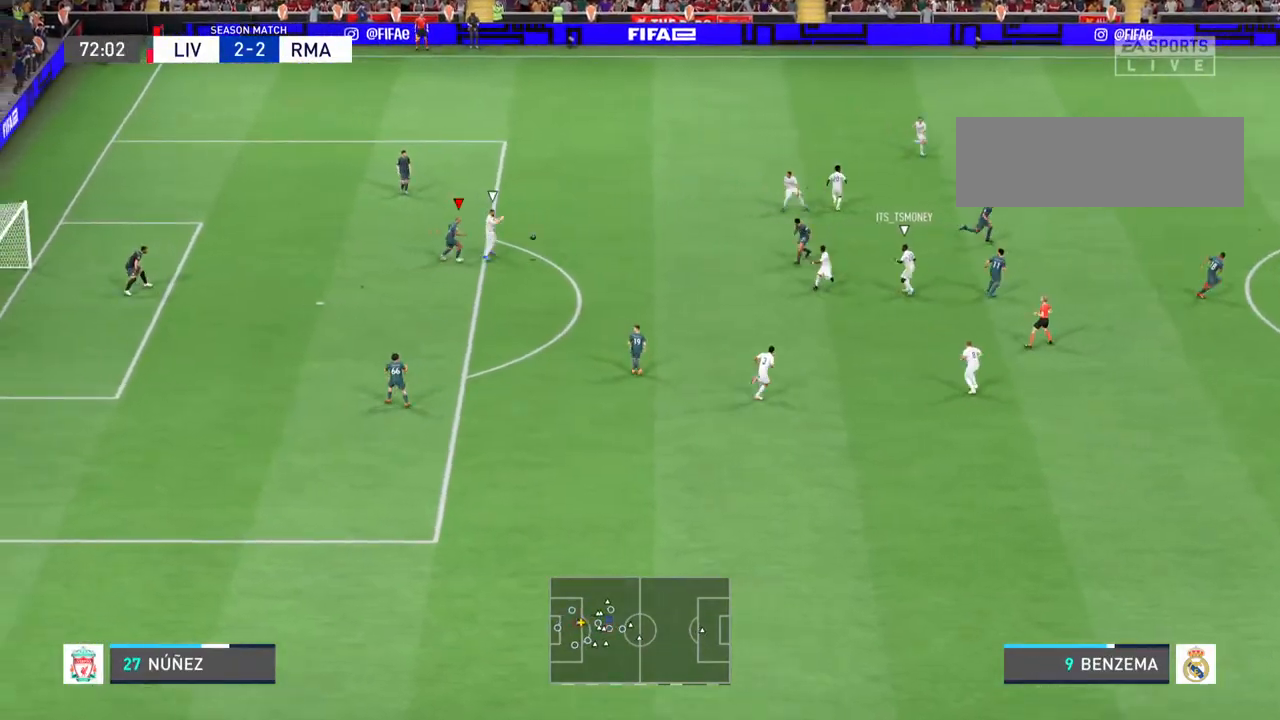
{"dt_ms": 500, "buttons": [], "left_stick": "left", "right_stick": "center", "events": [[100, "L1", "up"], [167, "R2", "up"], [167, "left_stick", "down"], [333, "left_stick", "left"]]}
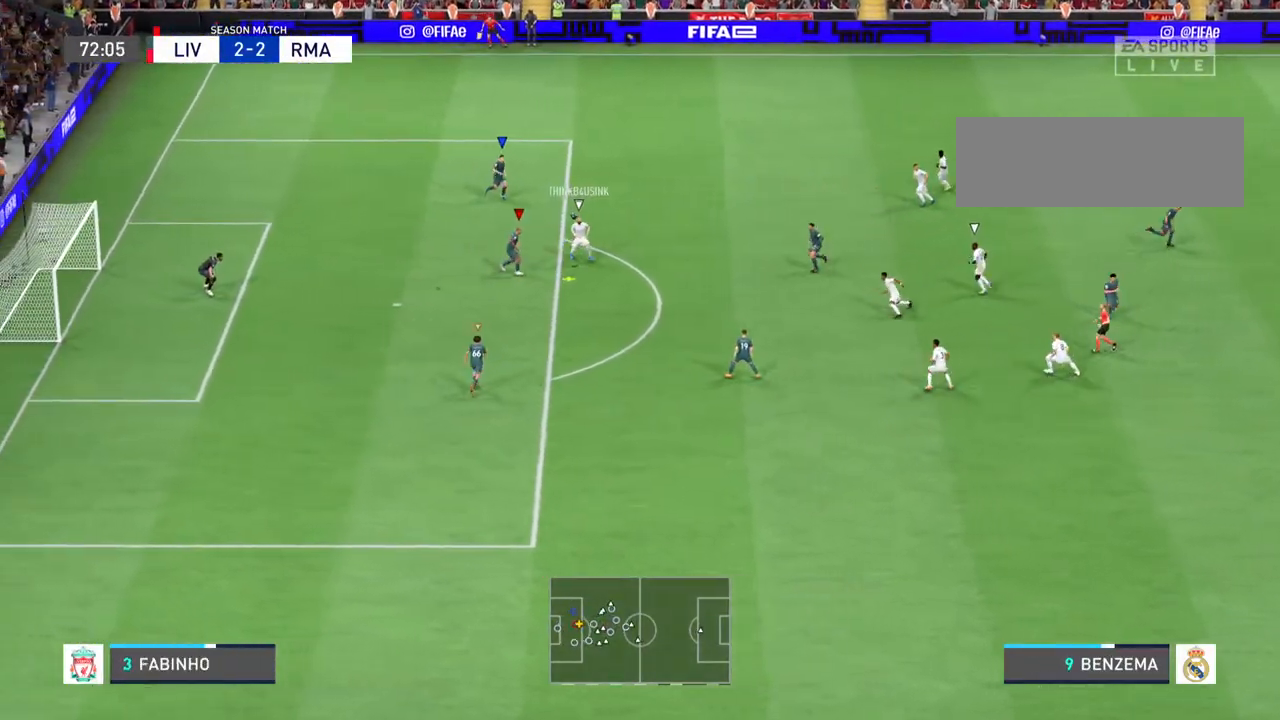
{"dt_ms": 500, "buttons": [], "left_stick": "right", "right_stick": "center", "events": [[200, "left_stick", "down"], [400, "left_stick", "right"]]}
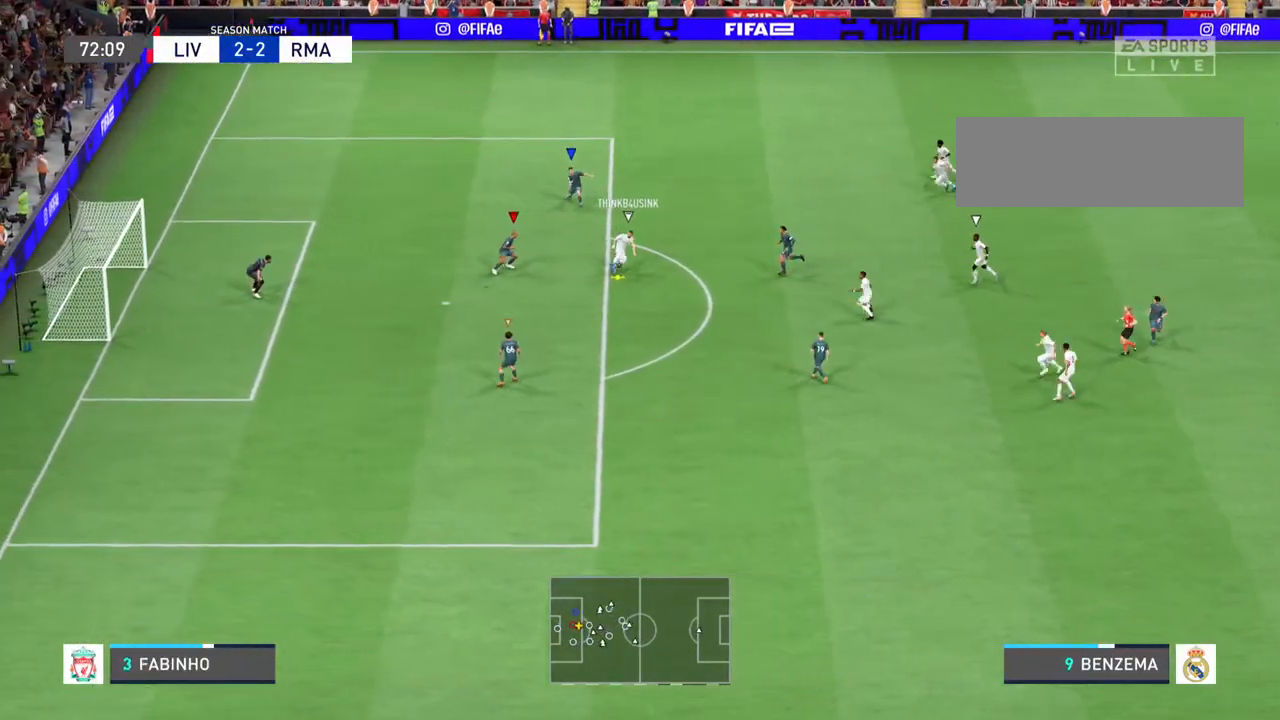
{"dt_ms": 500, "buttons": [], "left_stick": "up-right", "right_stick": "center", "events": [[67, "left_stick", "down"], [233, "left_stick", "center"], [433, "left_stick", "up-right"]]}
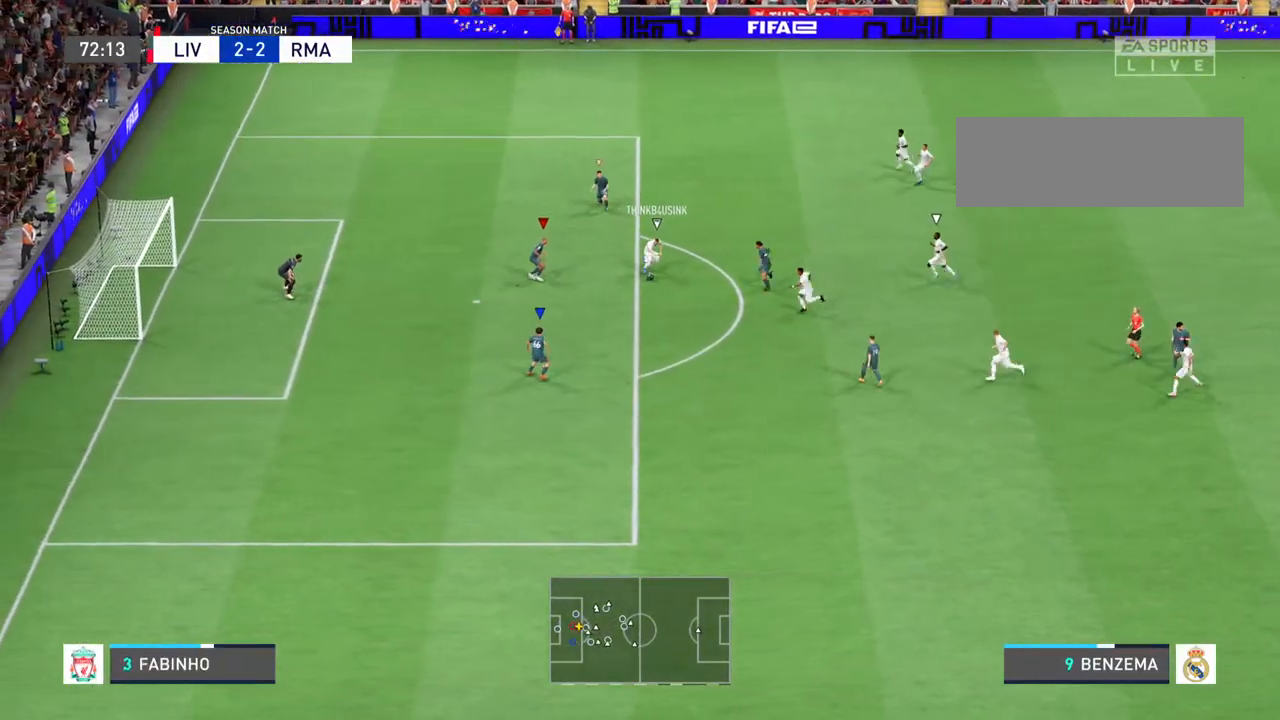
{"dt_ms": 500, "buttons": [], "left_stick": "down", "right_stick": "center", "events": [[267, "left_stick", "down-right"], [367, "left_stick", "down"]]}
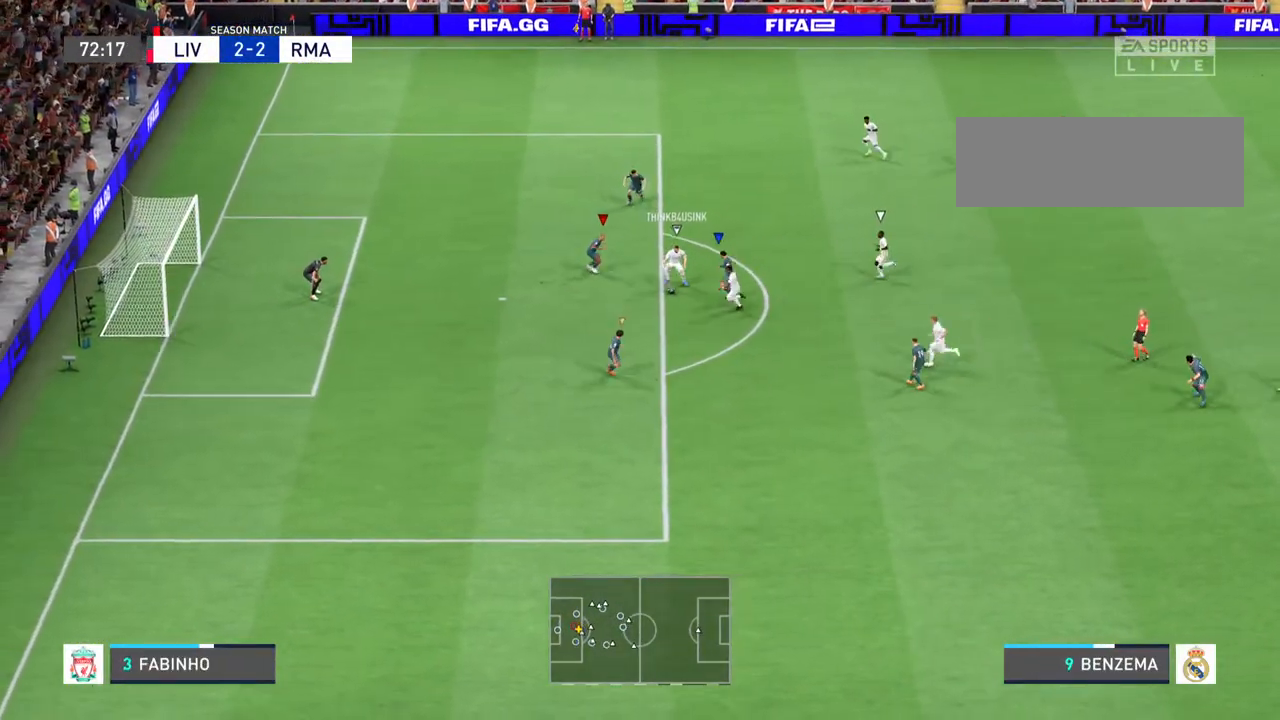
{"dt_ms": 500, "buttons": [], "left_stick": "down", "right_stick": "center", "events": []}
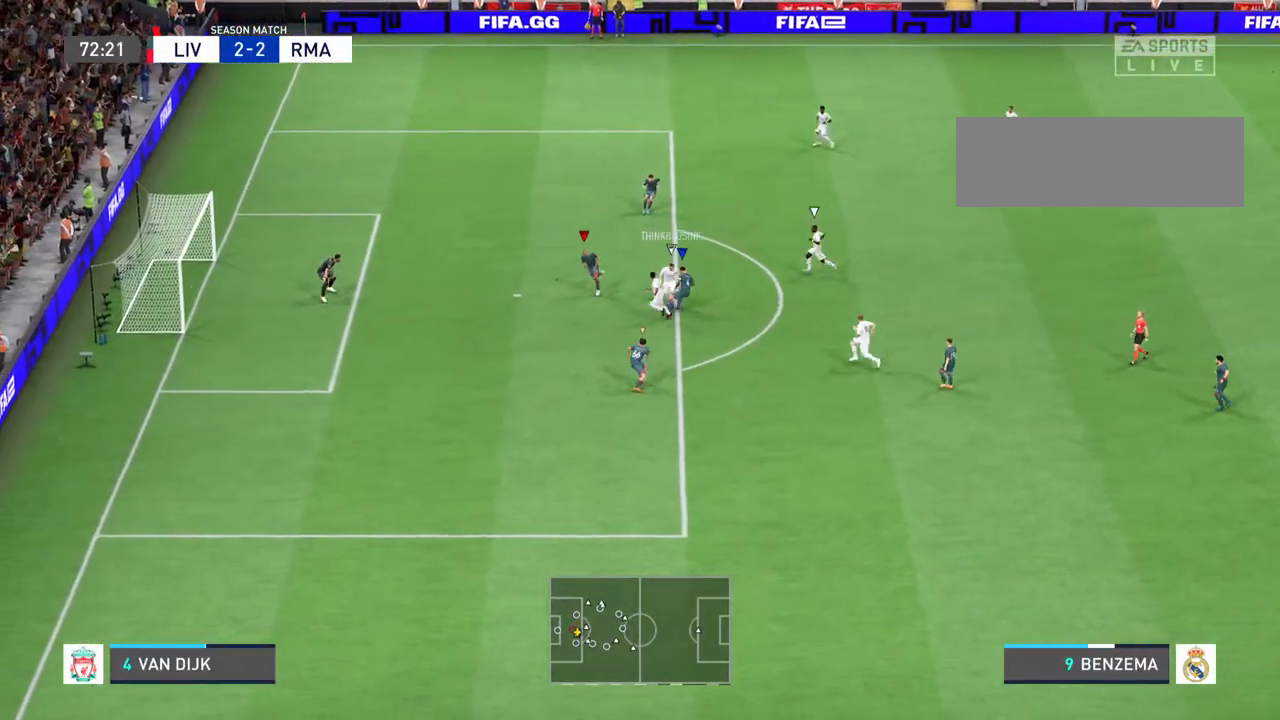
{"dt_ms": 500, "buttons": [], "left_stick": "left", "right_stick": "center", "events": [[167, "left_stick", "left"]]}